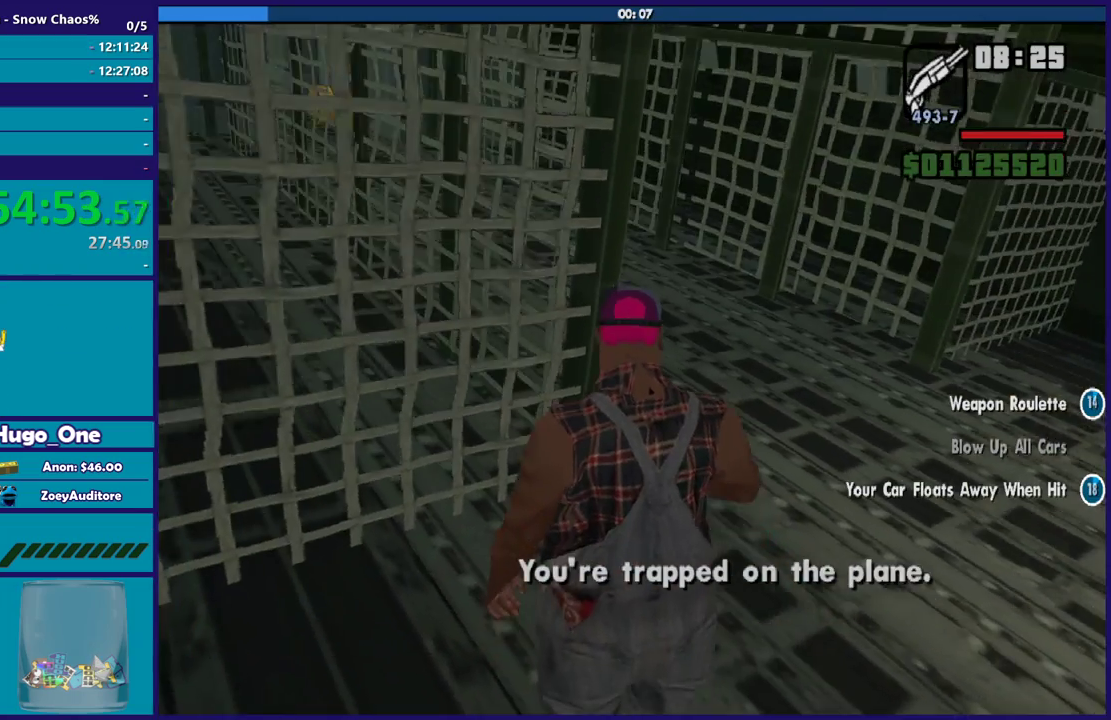
Gameplay with a controller (Xbox layout); each line is a JSON object with the inputs held at the frame after it. "events" lists button and stick changes between this image and that frame as [ms after this image, input, new state], when the widget could be followed in between.
{"buttons": [], "left_stick": "center", "right_stick": "left", "events": [[434, "right_stick", "left"]]}
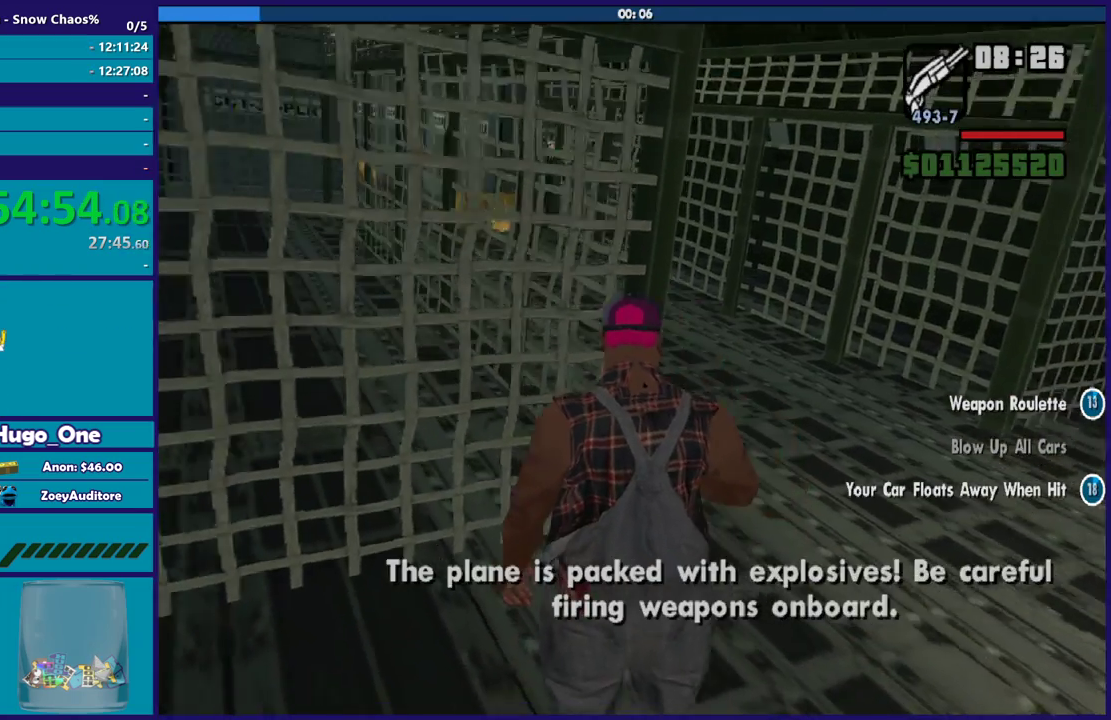
{"buttons": [], "left_stick": "center", "right_stick": "center", "events": [[401, "right_stick", "center"]]}
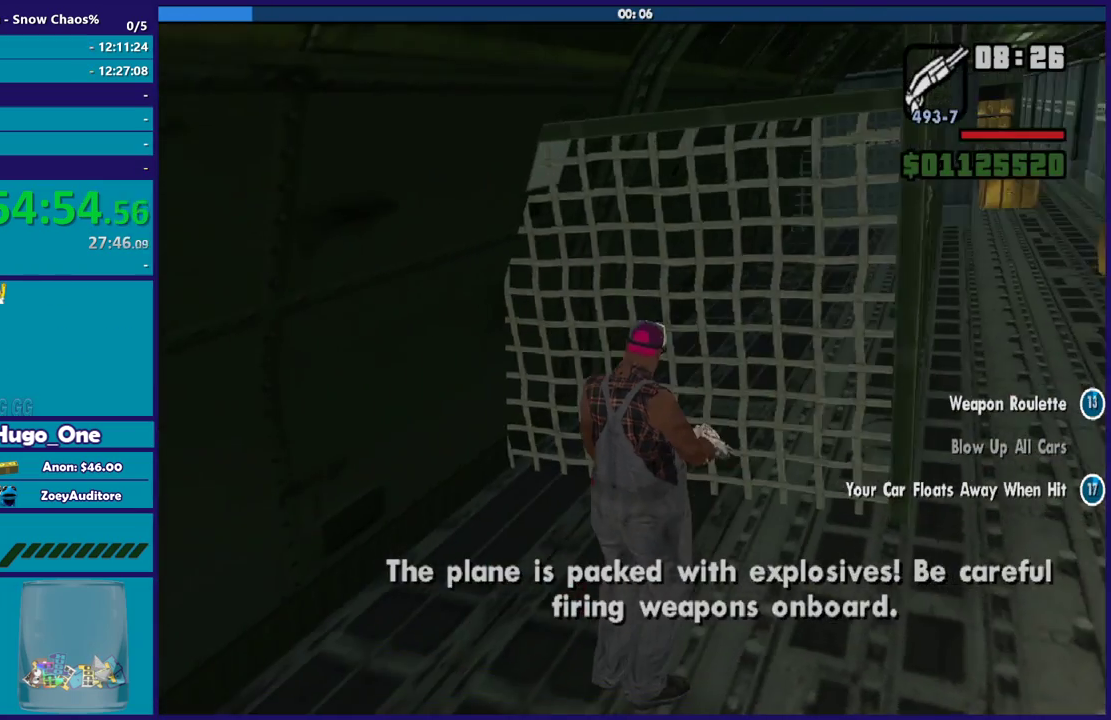
{"buttons": [], "left_stick": "center", "right_stick": "center", "events": []}
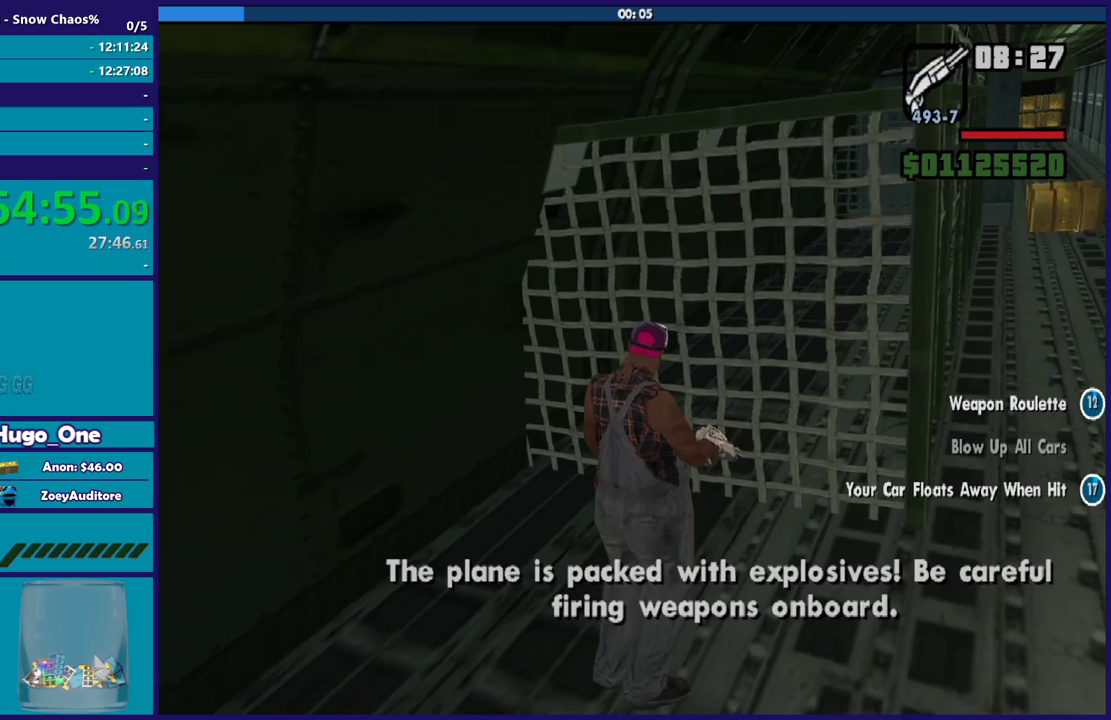
{"buttons": [], "left_stick": "center", "right_stick": "center", "events": []}
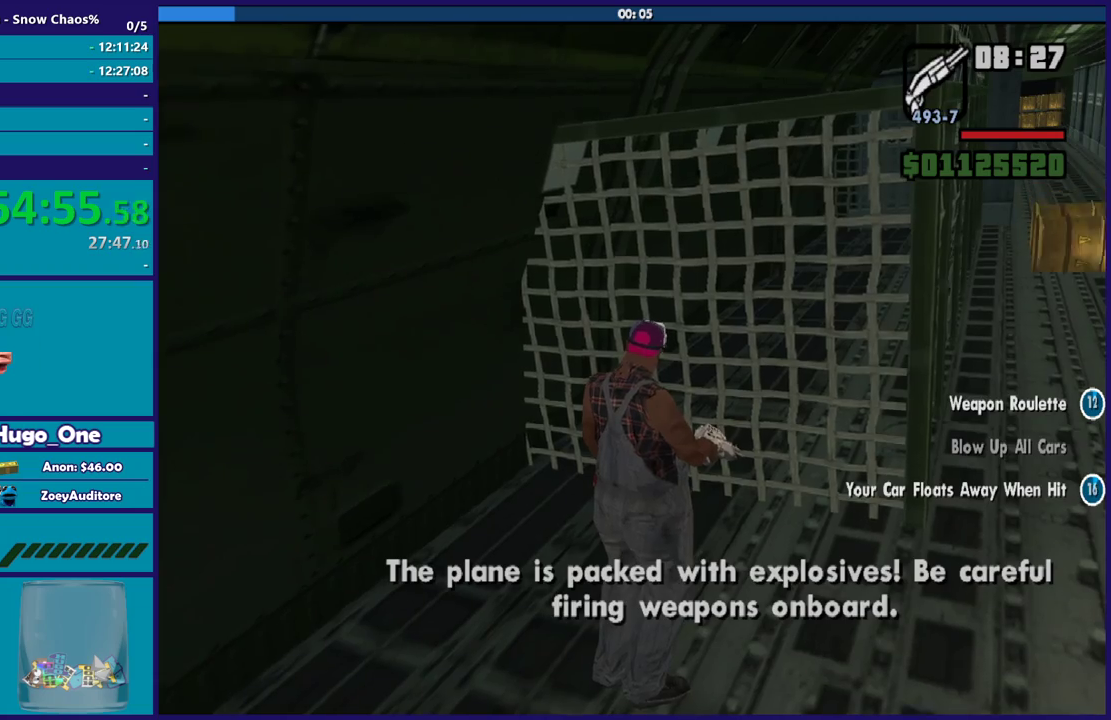
{"buttons": [], "left_stick": "center", "right_stick": "center", "events": []}
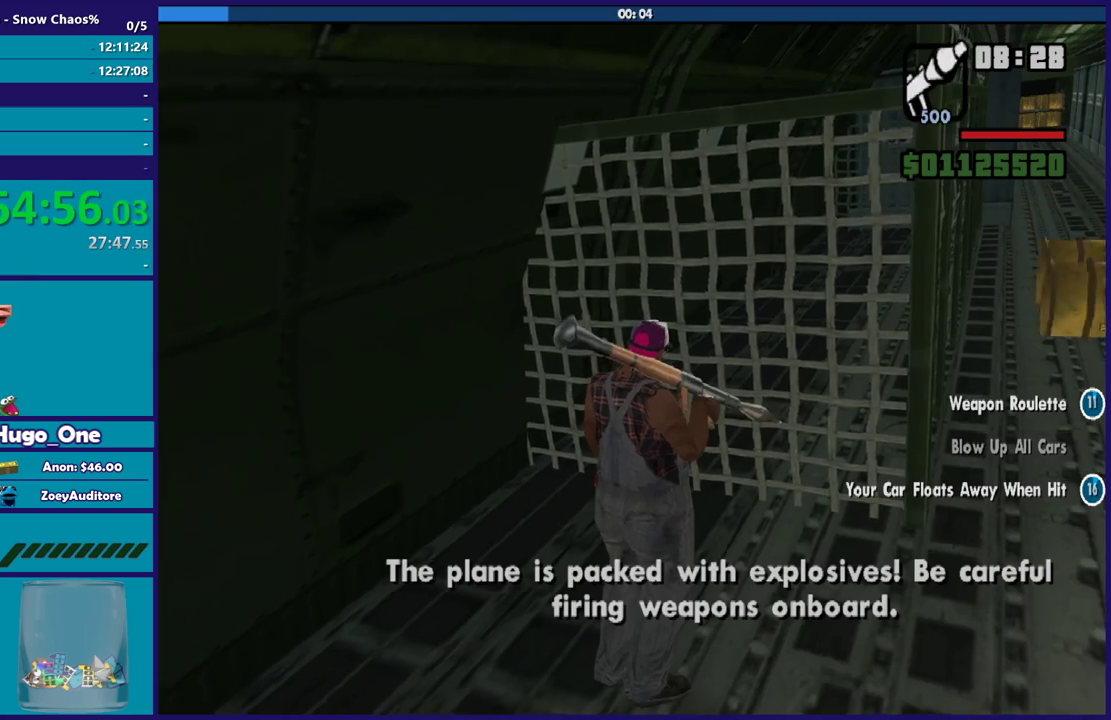
{"buttons": [], "left_stick": "up-left", "right_stick": "down-right", "events": [[468, "left_stick", "up-left"], [468, "right_stick", "down-right"]]}
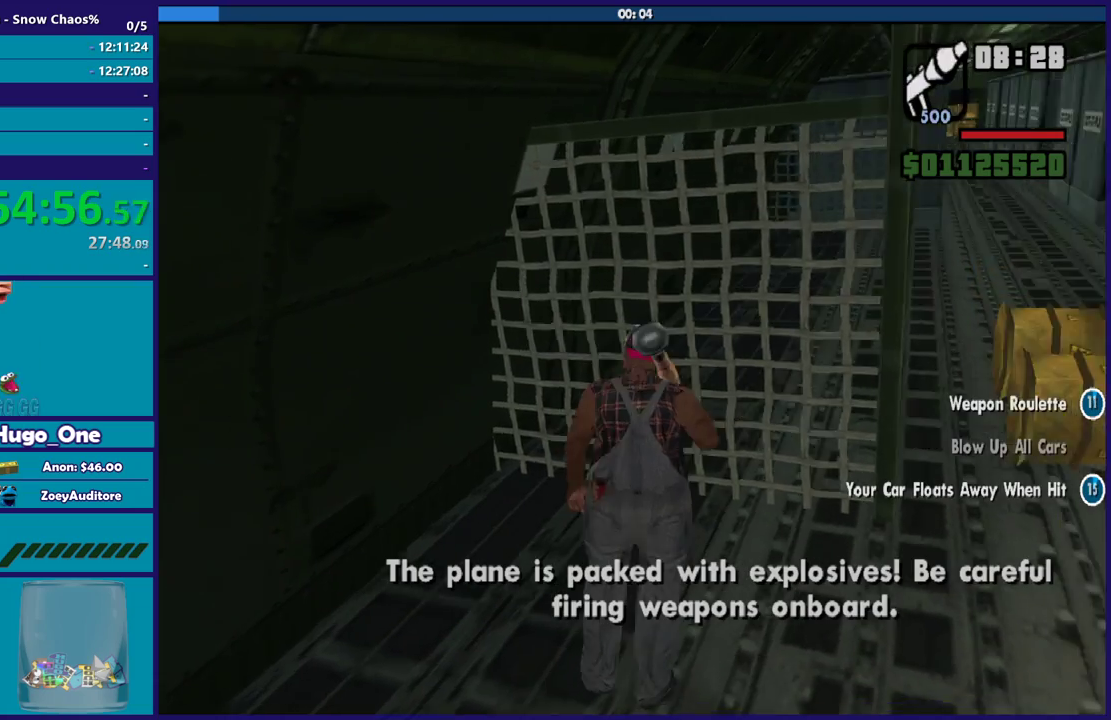
{"buttons": [], "left_stick": "center", "right_stick": "center", "events": [[133, "left_stick", "up"], [167, "right_stick", "down"], [300, "right_stick", "up-right"], [334, "left_stick", "center"], [467, "right_stick", "center"]]}
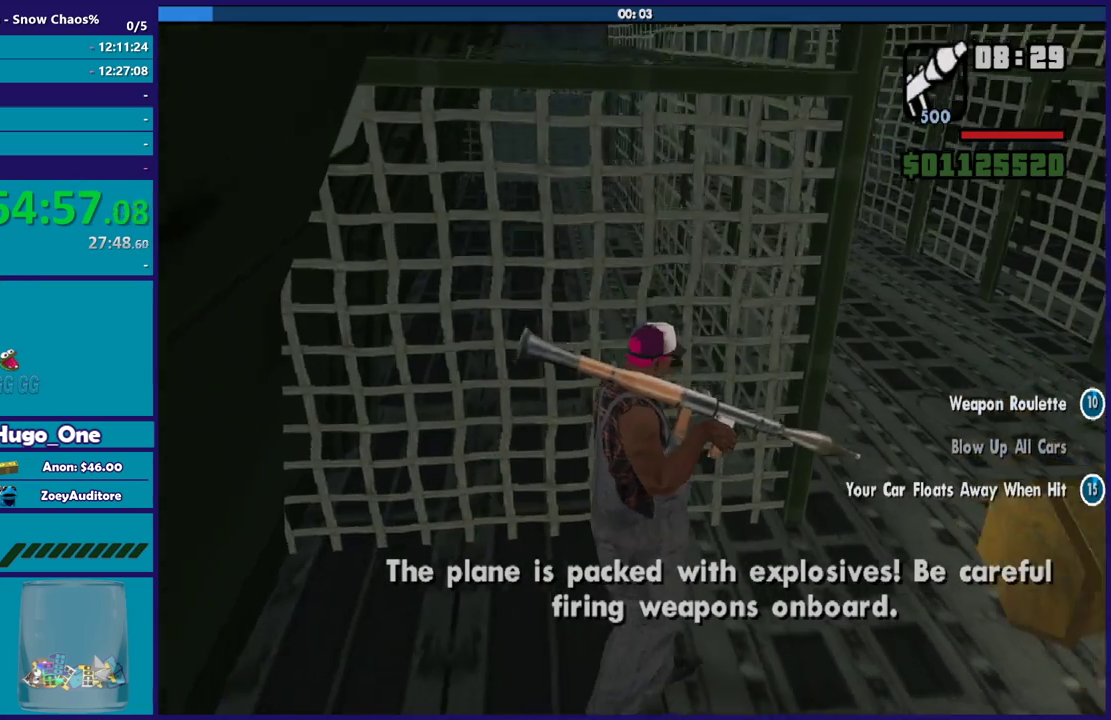
{"buttons": [], "left_stick": "center", "right_stick": "center", "events": [[267, "right_stick", "up-right"], [468, "right_stick", "center"]]}
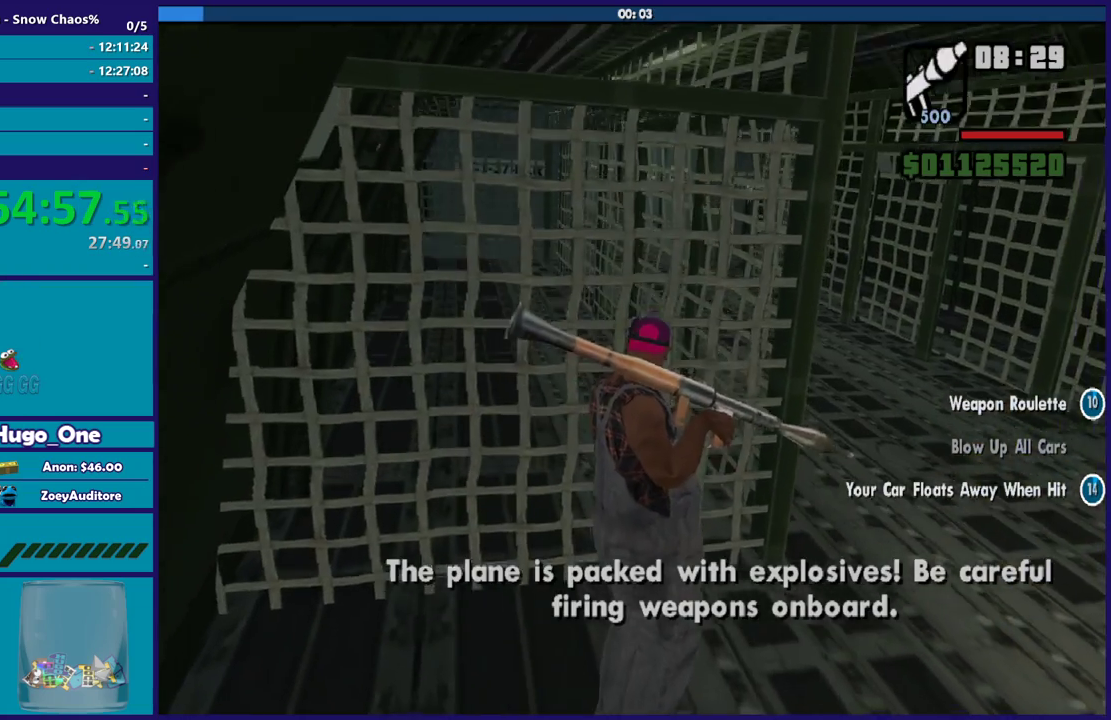
{"buttons": [], "left_stick": "center", "right_stick": "down-left", "events": [[100, "right_stick", "down-left"], [200, "right_stick", "up-right"], [400, "right_stick", "down-left"]]}
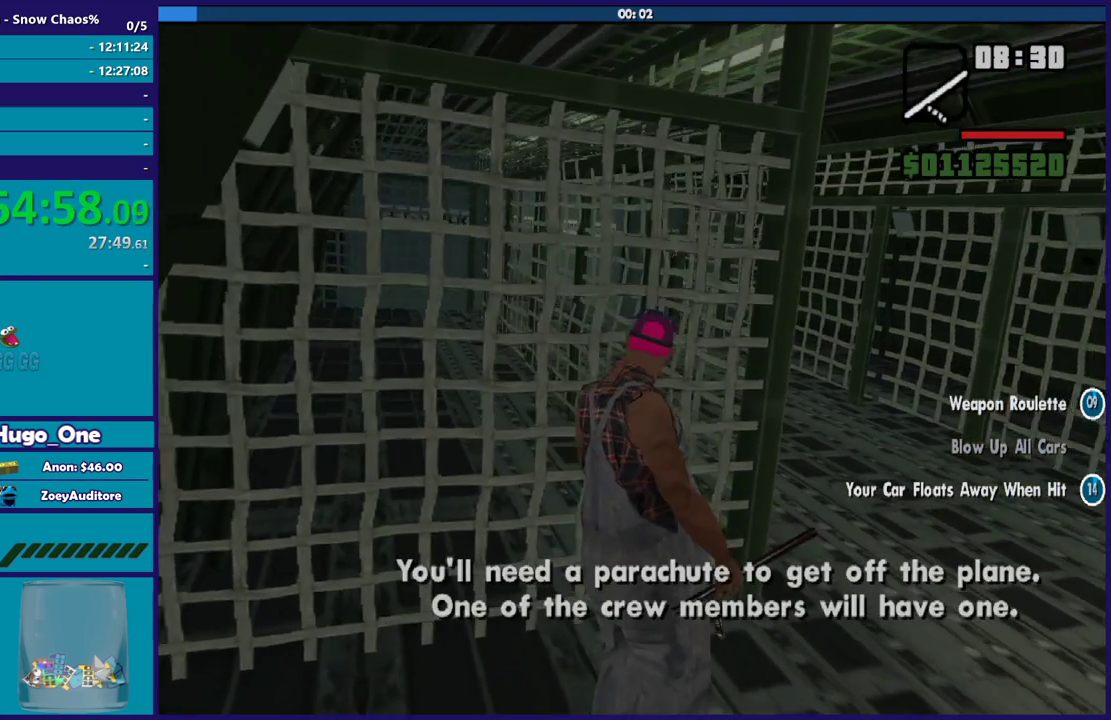
{"buttons": [], "left_stick": "center", "right_stick": "down-left", "events": [[34, "right_stick", "up-right"], [201, "right_stick", "down-left"]]}
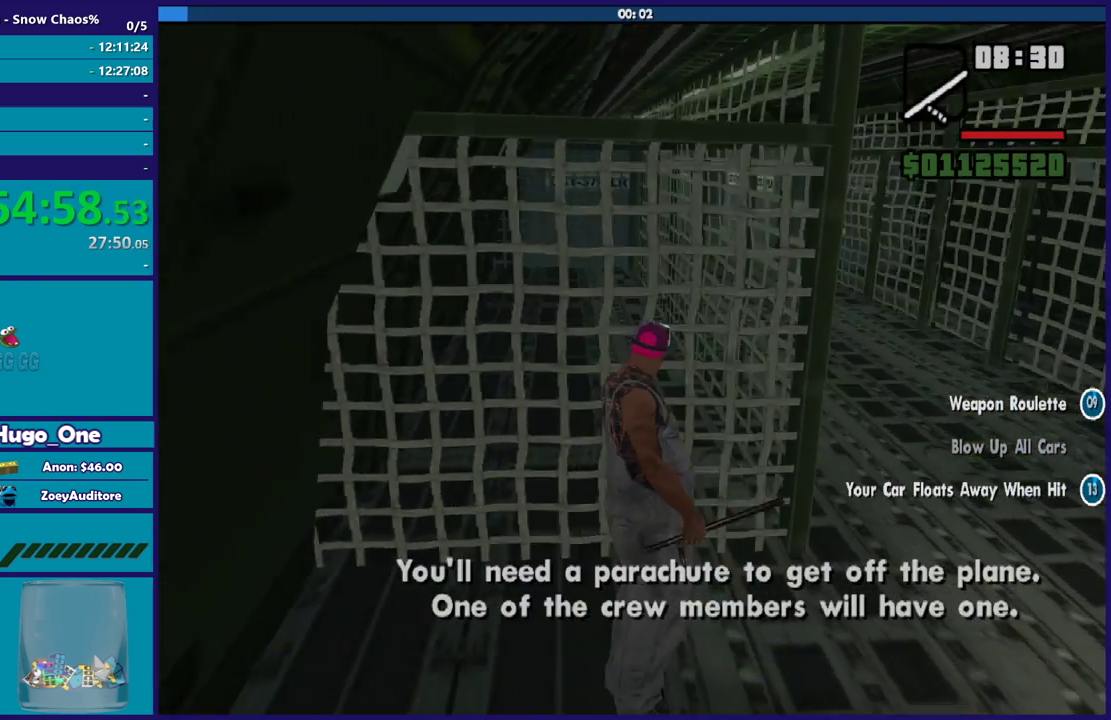
{"buttons": [], "left_stick": "center", "right_stick": "down-left", "events": [[133, "right_stick", "center"], [267, "right_stick", "up"], [400, "right_stick", "down-left"]]}
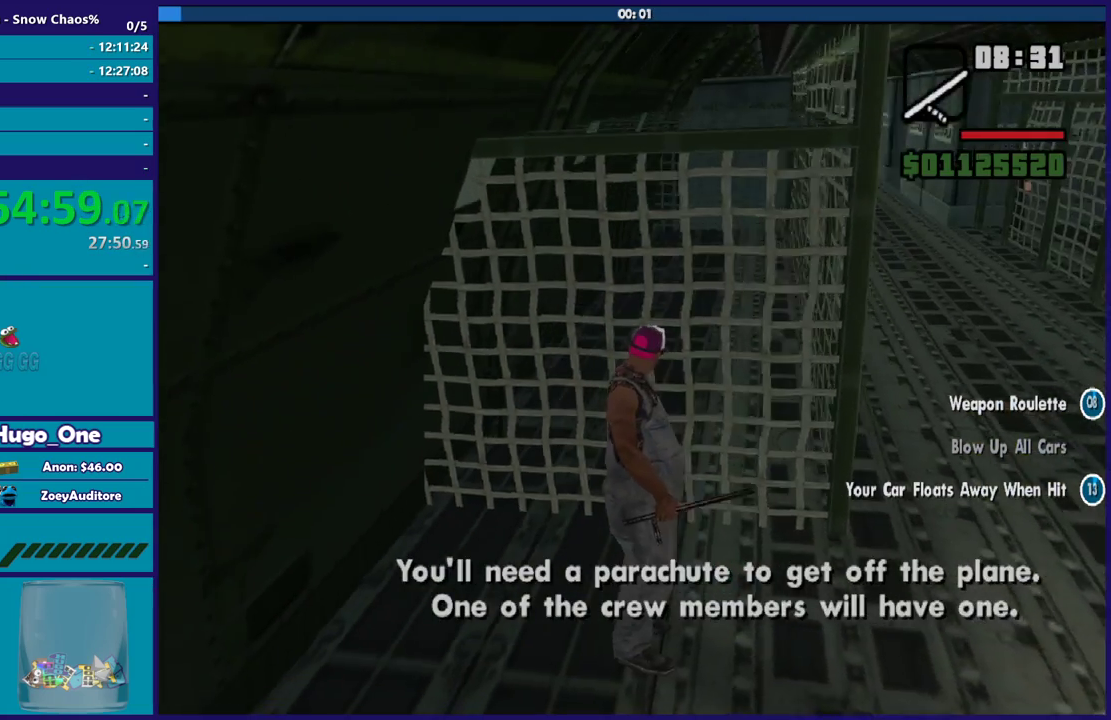
{"buttons": [], "left_stick": "center", "right_stick": "up-right", "events": [[100, "right_stick", "up-right"], [267, "left_stick", "down"], [267, "right_stick", "down-left"], [367, "left_stick", "down-right"], [434, "left_stick", "center"], [434, "right_stick", "up-right"]]}
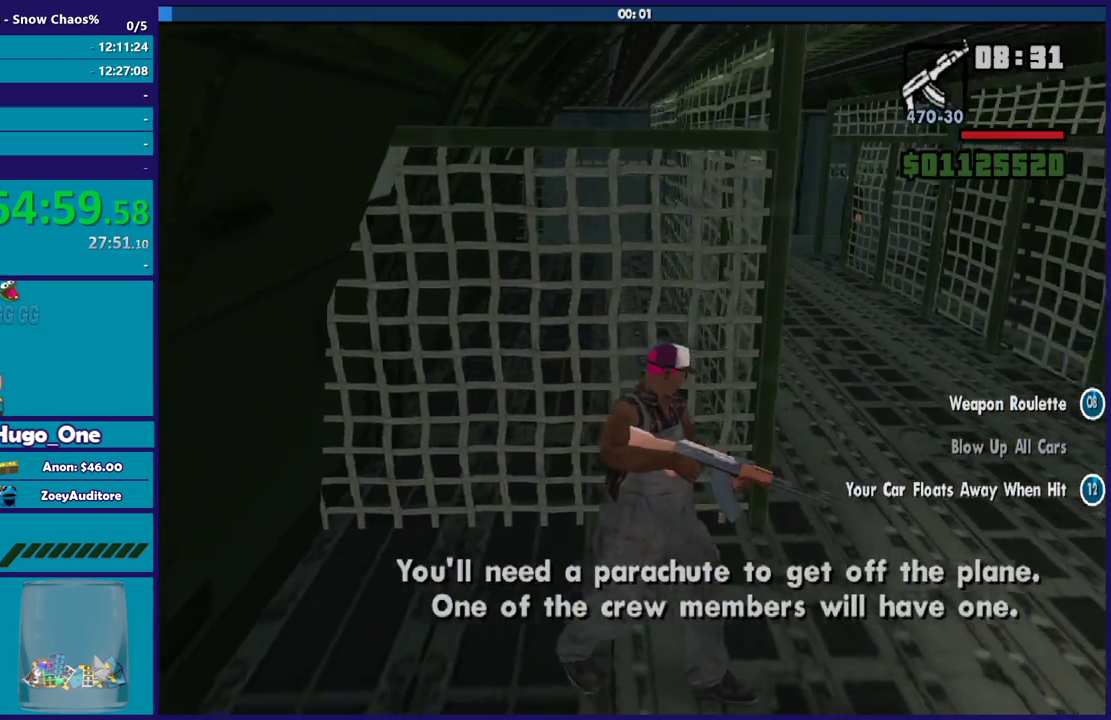
{"buttons": [], "left_stick": "center", "right_stick": "down-right", "events": [[67, "right_stick", "down-left"], [167, "right_stick", "center"], [334, "left_stick", "right"], [400, "right_stick", "down-right"], [500, "left_stick", "center"]]}
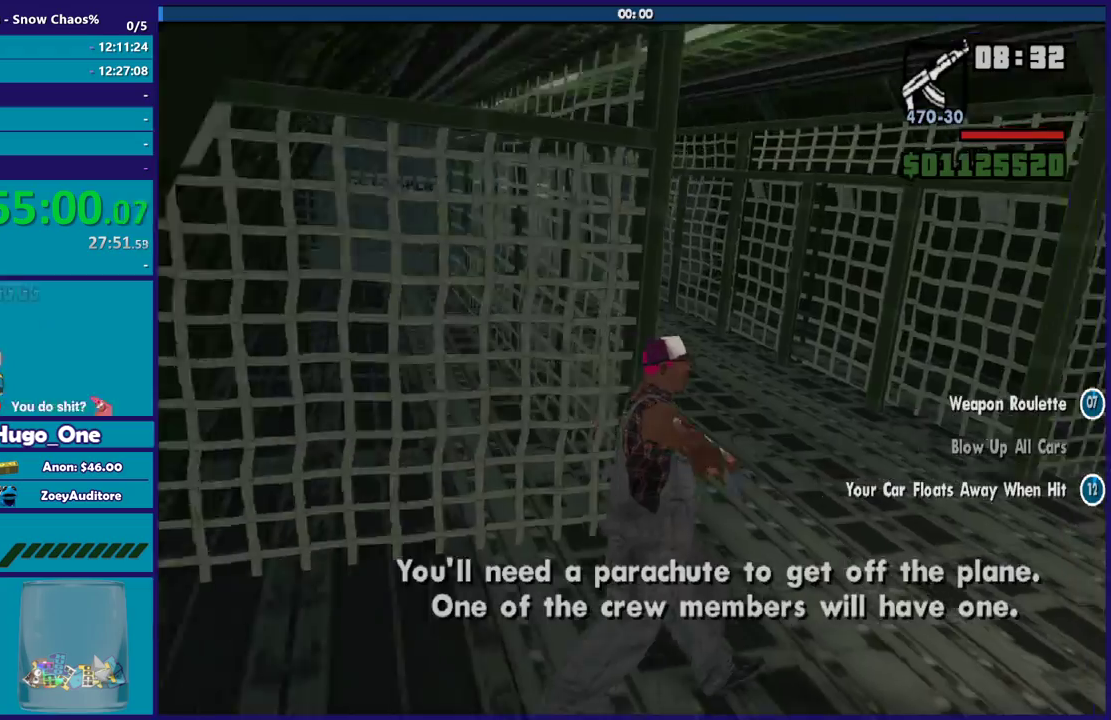
{"buttons": [], "left_stick": "center", "right_stick": "down-right", "events": [[167, "left_stick", "right"], [468, "left_stick", "center"]]}
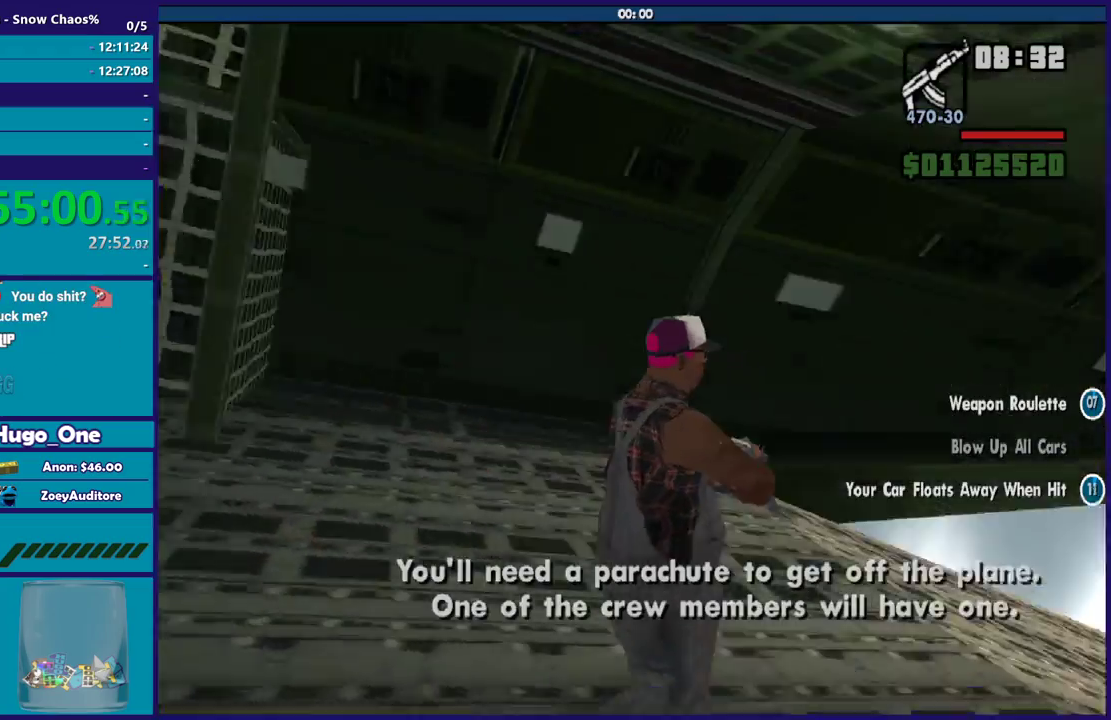
{"buttons": ["L2"], "left_stick": "up", "right_stick": "center", "events": [[267, "right_stick", "center"], [300, "left_stick", "up"], [367, "A", "down"], [367, "L2", "down"], [500, "A", "up"]]}
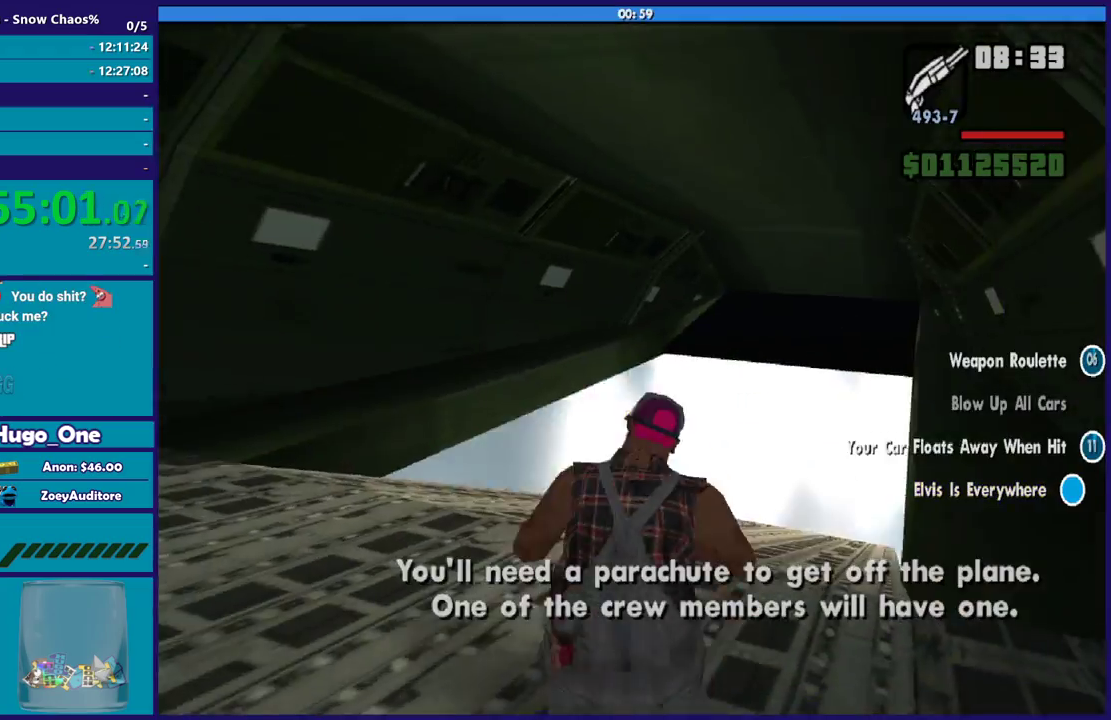
{"buttons": ["L2"], "left_stick": "up", "right_stick": "down-right", "events": [[201, "right_stick", "down"], [367, "right_stick", "down-right"]]}
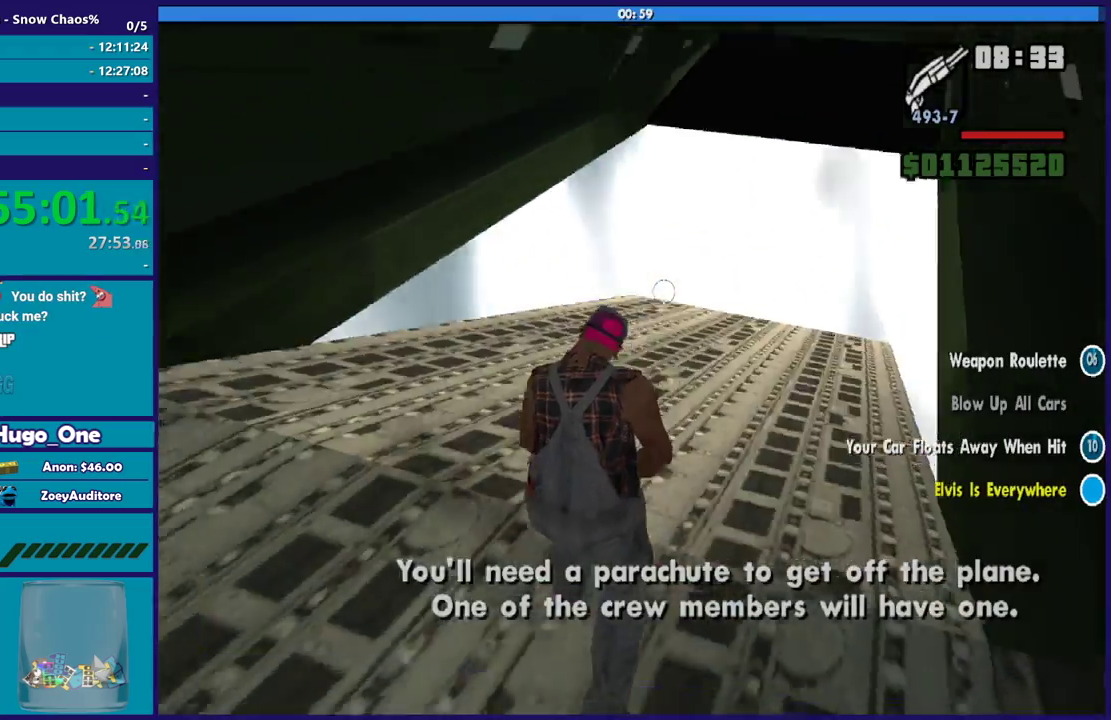
{"buttons": ["L2"], "left_stick": "up", "right_stick": "down-left", "events": [[33, "left_stick", "up-right"], [33, "right_stick", "right"], [100, "left_stick", "up"], [133, "right_stick", "down-right"], [233, "right_stick", "center"], [367, "right_stick", "down"], [467, "right_stick", "down-left"]]}
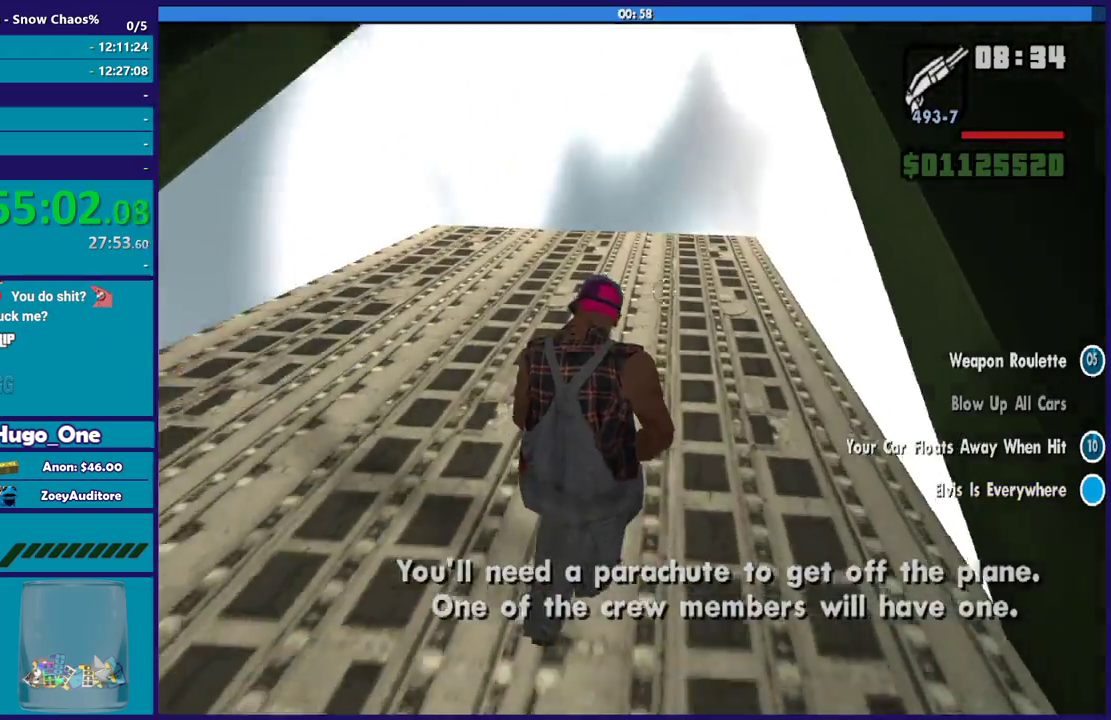
{"buttons": ["L2"], "left_stick": "up", "right_stick": "down", "events": [[167, "right_stick", "center"], [401, "right_stick", "down"]]}